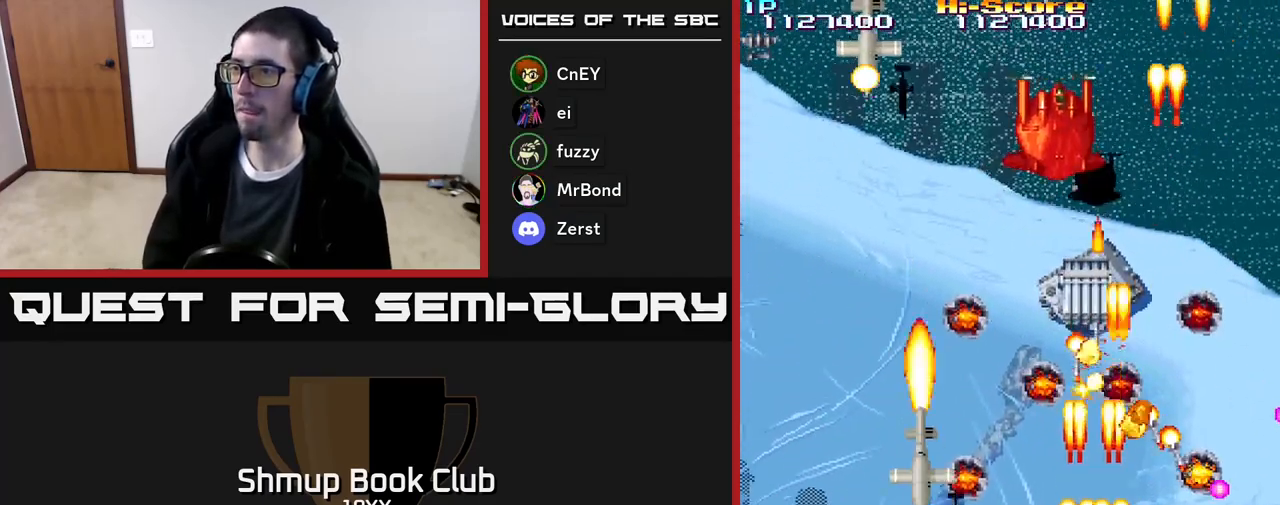
Gameplay with a controller (Xbox layout); each line is a JSON object with the inputs held at the frame after it. "events" lists button and stick changes between this image and that frame as [ms after this image, input, new state], when the widget could be followed in between. Not read: left_stick right_stick.
{"buttons": ["R2"], "events": [[133, "DPAD_UP", "up"], [300, "DPAD_DOWN", "down"], [417, "DPAD_DOWN", "up"]]}
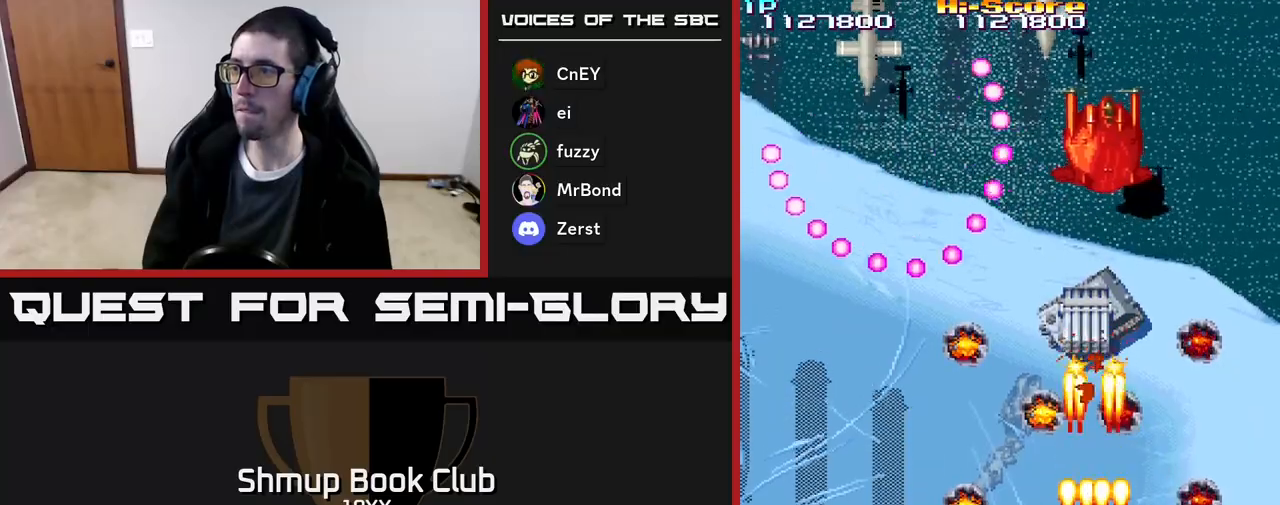
{"buttons": ["R2"], "events": []}
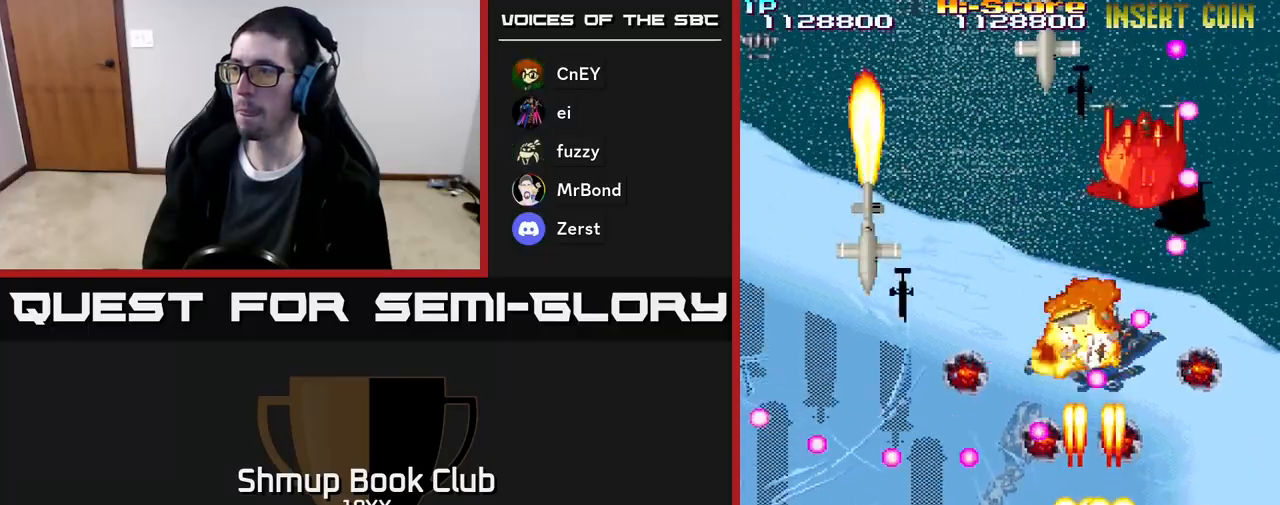
{"buttons": ["A", "R2"], "events": [[67, "DPAD_DOWN", "down"], [67, "DPAD_RIGHT", "down"], [83, "DPAD_DOWN", "up"], [150, "A", "down"], [217, "DPAD_UP", "down"], [250, "DPAD_RIGHT", "up"], [383, "DPAD_UP", "up"]]}
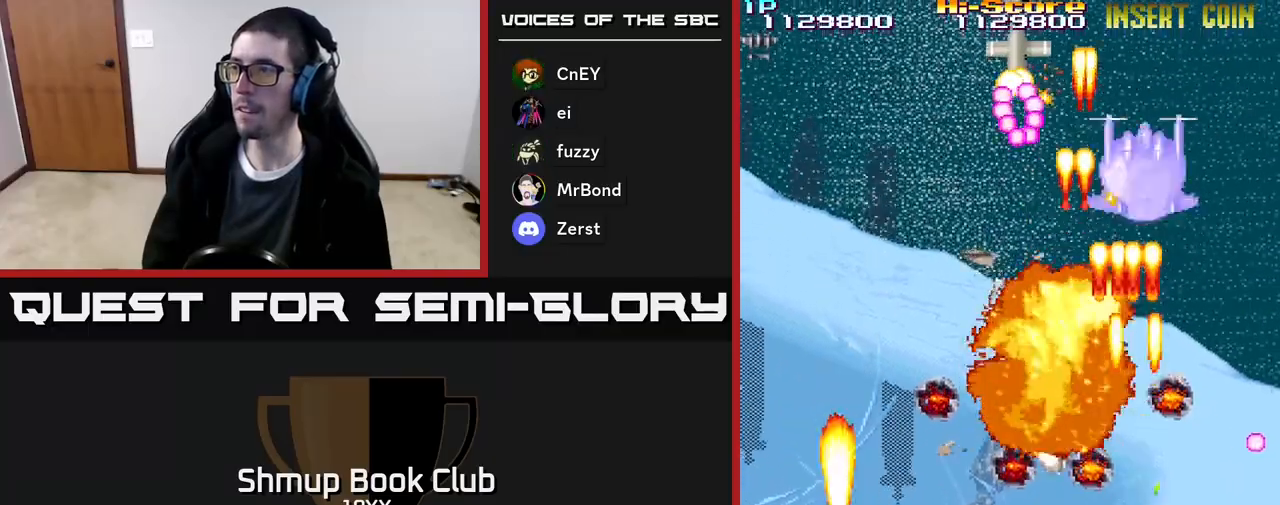
{"buttons": ["A", "R2", "DPAD_RIGHT"], "events": [[417, "DPAD_RIGHT", "down"]]}
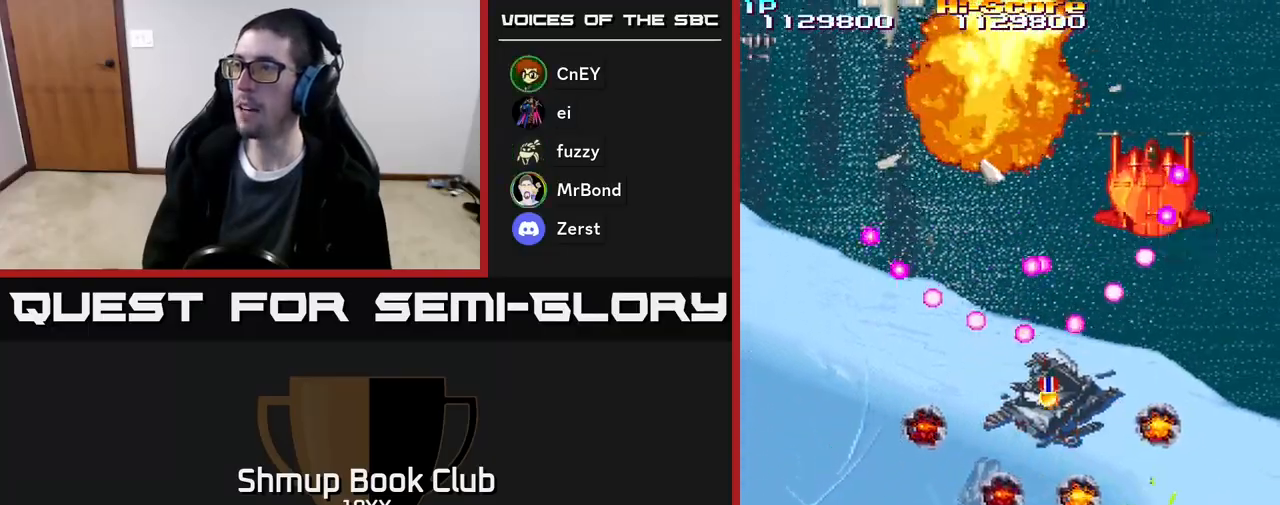
{"buttons": ["R2"], "events": [[17, "DPAD_DOWN", "down"], [33, "A", "up"], [33, "DPAD_RIGHT", "up"], [67, "DPAD_LEFT", "down"], [300, "DPAD_LEFT", "up"], [367, "DPAD_DOWN", "up"]]}
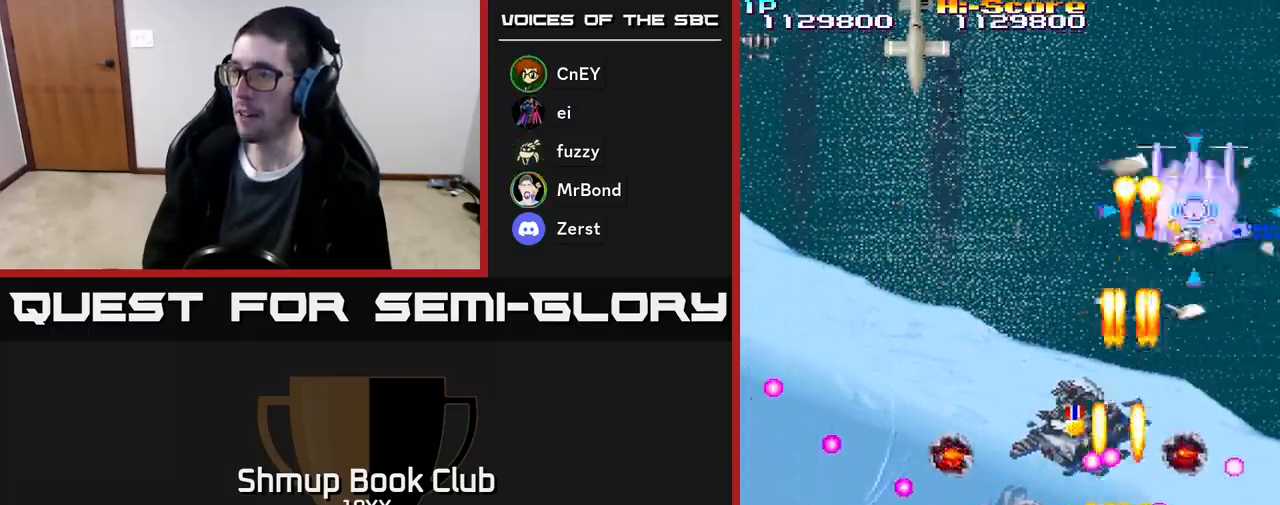
{"buttons": ["R2", "DPAD_RIGHT"], "events": [[217, "DPAD_RIGHT", "down"], [350, "DPAD_UP", "down"], [383, "DPAD_RIGHT", "up"], [433, "DPAD_RIGHT", "down"], [500, "DPAD_UP", "up"]]}
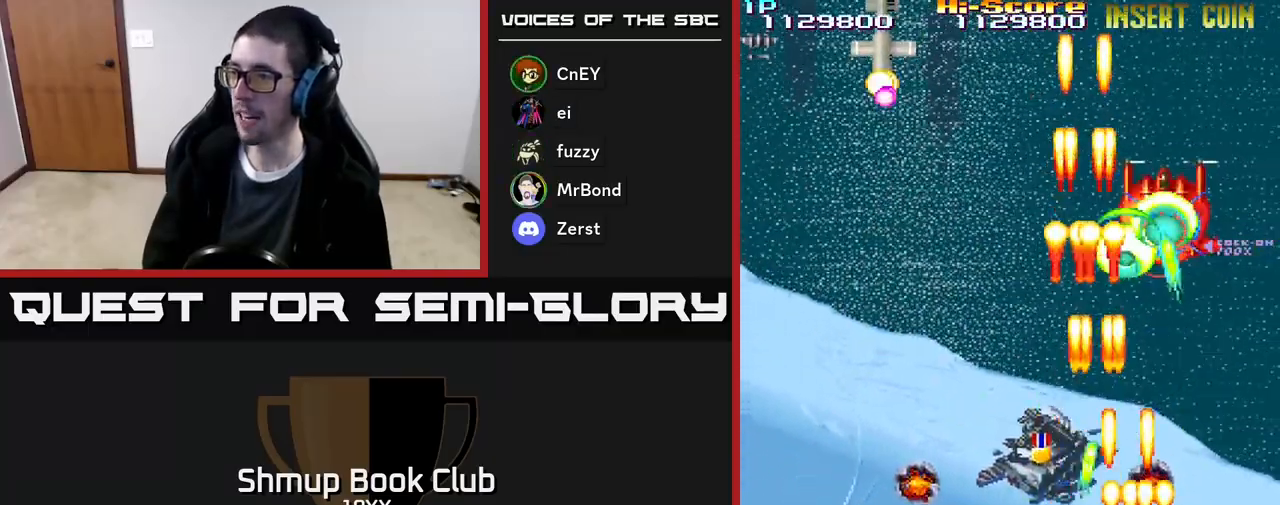
{"buttons": ["R2", "DPAD_DOWN", "DPAD_RIGHT"], "events": [[67, "DPAD_DOWN", "down"], [167, "DPAD_RIGHT", "up"], [233, "DPAD_LEFT", "down"], [283, "DPAD_DOWN", "up"], [417, "DPAD_LEFT", "up"], [450, "DPAD_RIGHT", "down"], [500, "DPAD_DOWN", "down"]]}
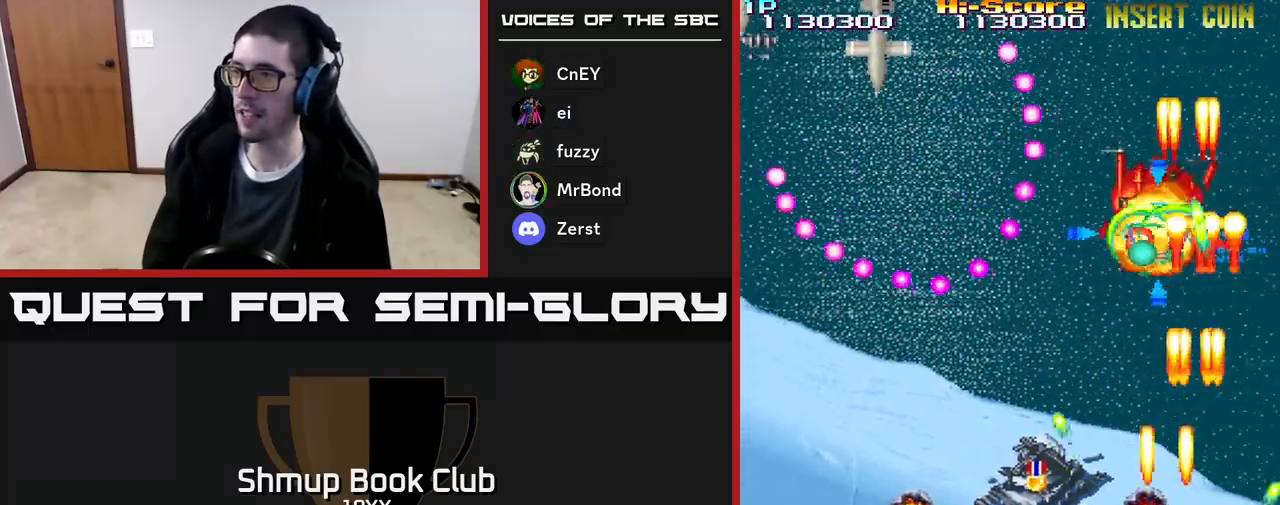
{"buttons": ["R2"], "events": [[50, "DPAD_RIGHT", "up"], [167, "DPAD_DOWN", "up"], [217, "DPAD_LEFT", "down"], [400, "DPAD_LEFT", "up"]]}
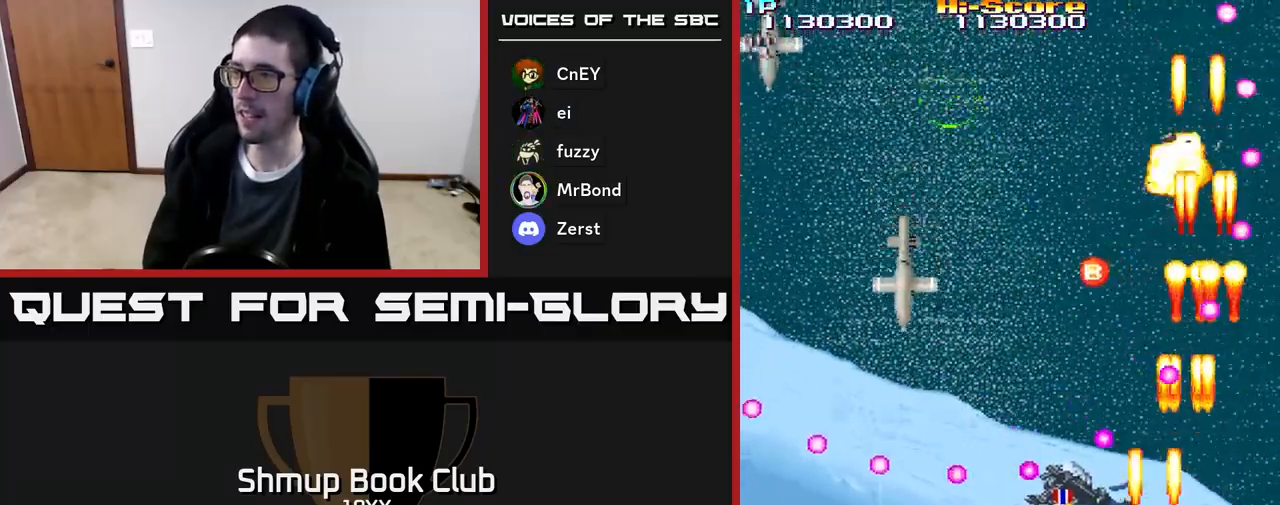
{"buttons": ["R2", "DPAD_UP", "DPAD_LEFT"], "events": [[150, "DPAD_UP", "down"], [433, "DPAD_LEFT", "down"]]}
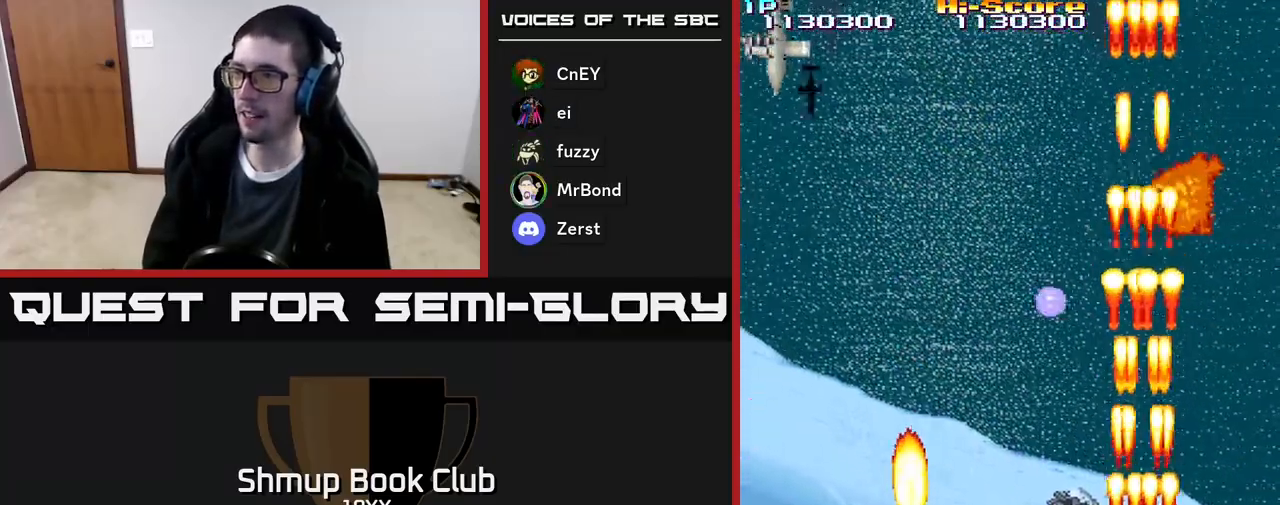
{"buttons": ["R2", "DPAD_LEFT"], "events": [[167, "DPAD_UP", "up"]]}
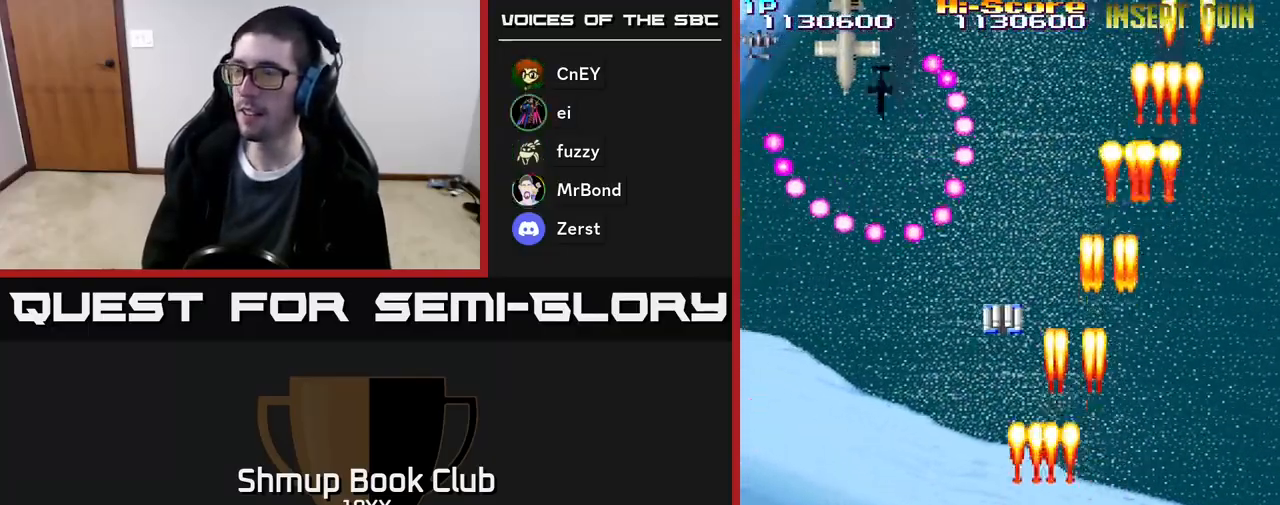
{"buttons": ["A", "R2", "DPAD_DOWN"], "events": [[333, "DPAD_DOWN", "down"], [367, "A", "down"], [367, "DPAD_LEFT", "up"]]}
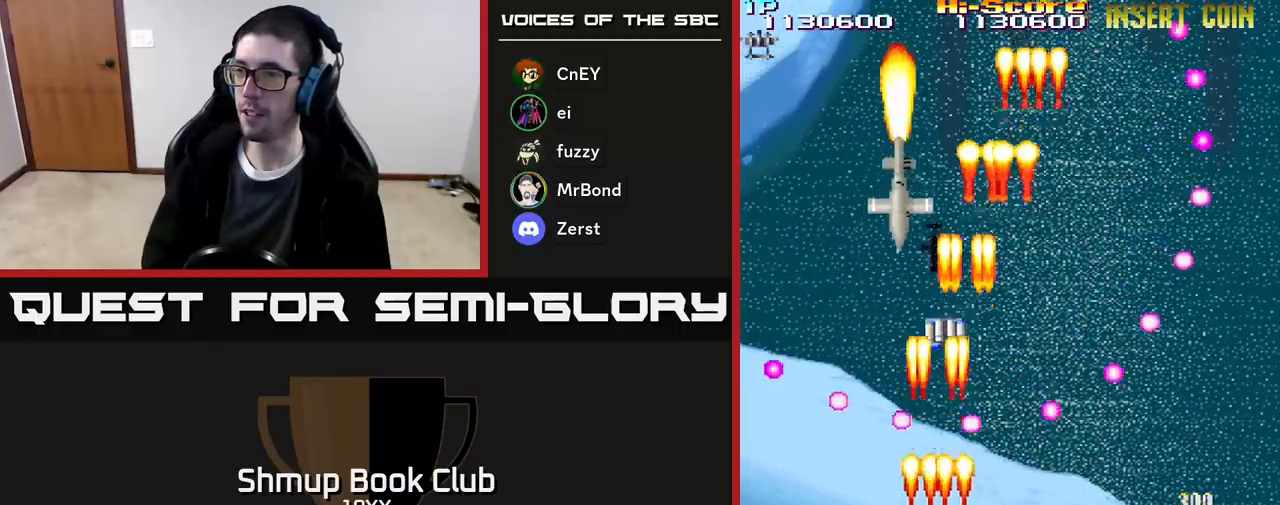
{"buttons": ["A", "R2", "DPAD_UP"], "events": [[17, "DPAD_RIGHT", "down"], [100, "DPAD_RIGHT", "up"], [117, "DPAD_DOWN", "up"], [417, "DPAD_UP", "down"]]}
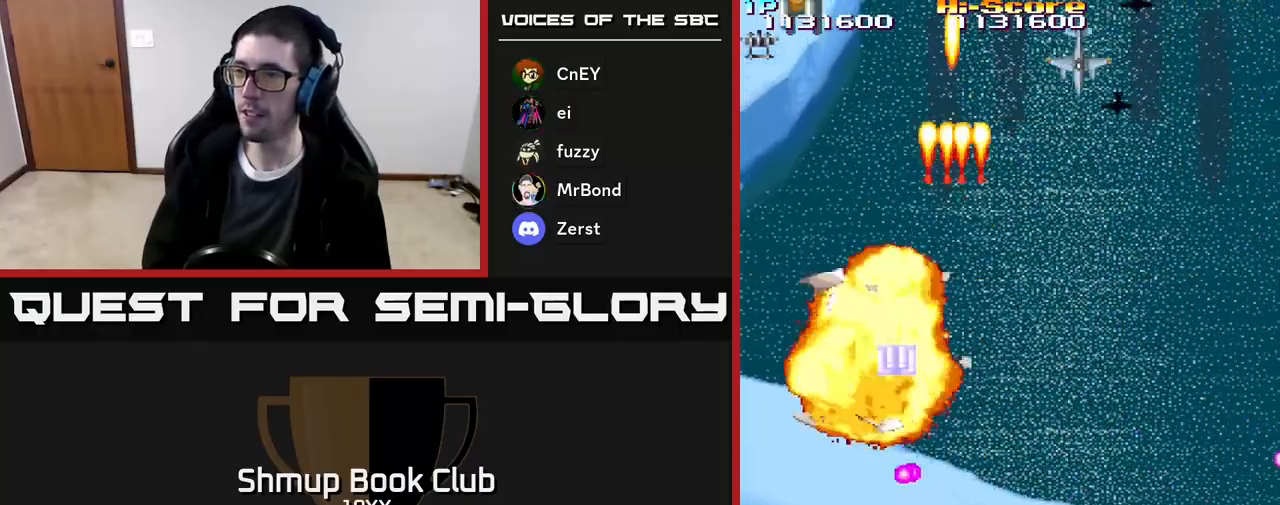
{"buttons": ["A", "R2", "DPAD_RIGHT"], "events": [[183, "DPAD_RIGHT", "down"], [183, "DPAD_UP", "up"], [250, "DPAD_DOWN", "down"], [383, "DPAD_DOWN", "up"]]}
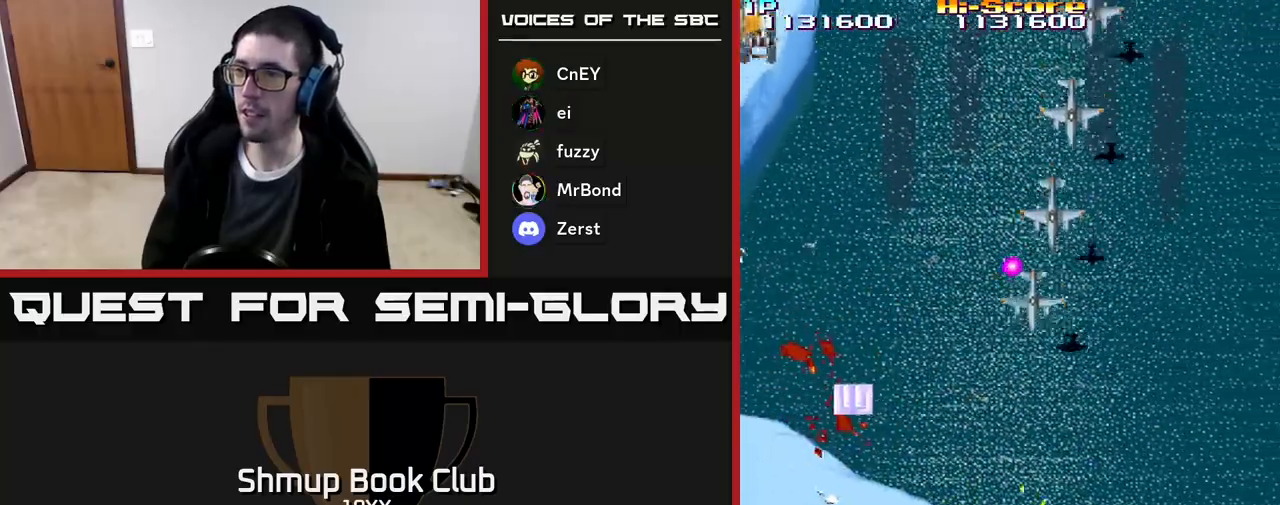
{"buttons": ["R2", "DPAD_RIGHT"], "events": [[33, "A", "up"], [67, "DPAD_DOWN", "down"], [233, "DPAD_RIGHT", "up"], [317, "DPAD_LEFT", "down"], [417, "DPAD_LEFT", "up"], [450, "DPAD_DOWN", "up"], [450, "DPAD_RIGHT", "down"]]}
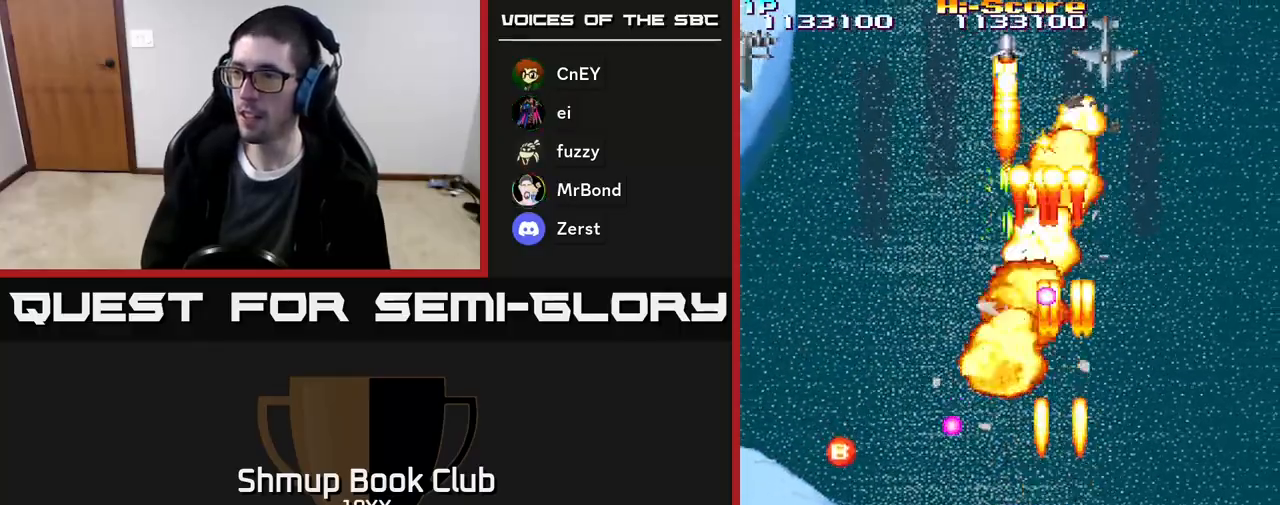
{"buttons": ["R2", "DPAD_LEFT"], "events": [[83, "DPAD_DOWN", "down"], [117, "DPAD_RIGHT", "up"], [167, "DPAD_LEFT", "down"], [200, "DPAD_DOWN", "up"], [267, "DPAD_UP", "down"], [317, "DPAD_LEFT", "up"], [383, "DPAD_LEFT", "down"], [500, "DPAD_UP", "up"]]}
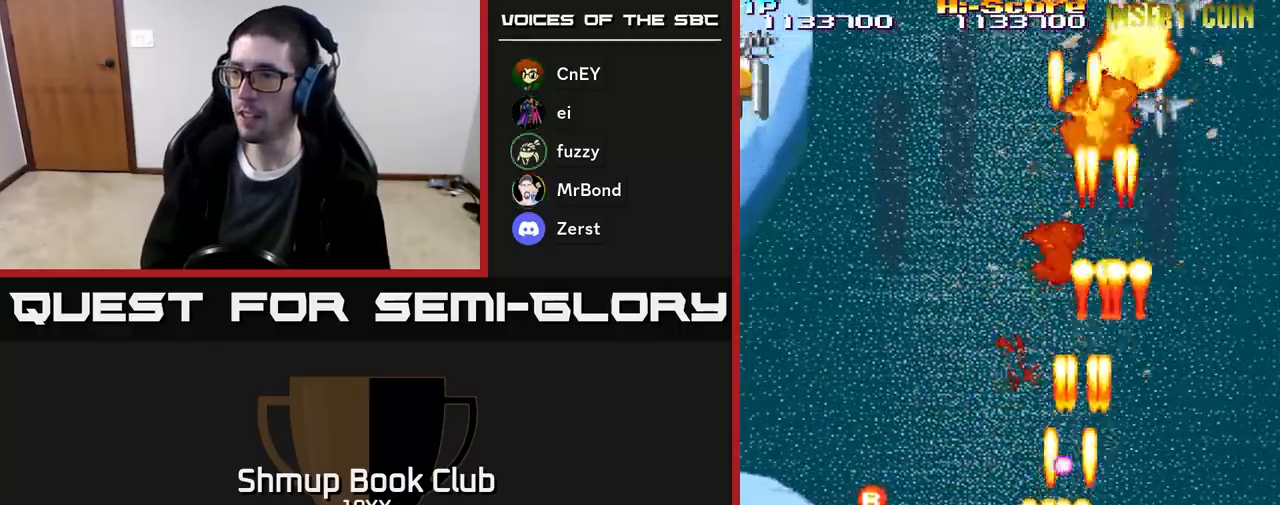
{"buttons": ["R2", "DPAD_UP"], "events": [[33, "DPAD_LEFT", "up"], [67, "DPAD_DOWN", "down"], [100, "DPAD_DOWN", "up"], [117, "DPAD_LEFT", "down"], [167, "DPAD_UP", "down"], [283, "DPAD_LEFT", "up"], [317, "DPAD_RIGHT", "down"], [450, "DPAD_RIGHT", "up"]]}
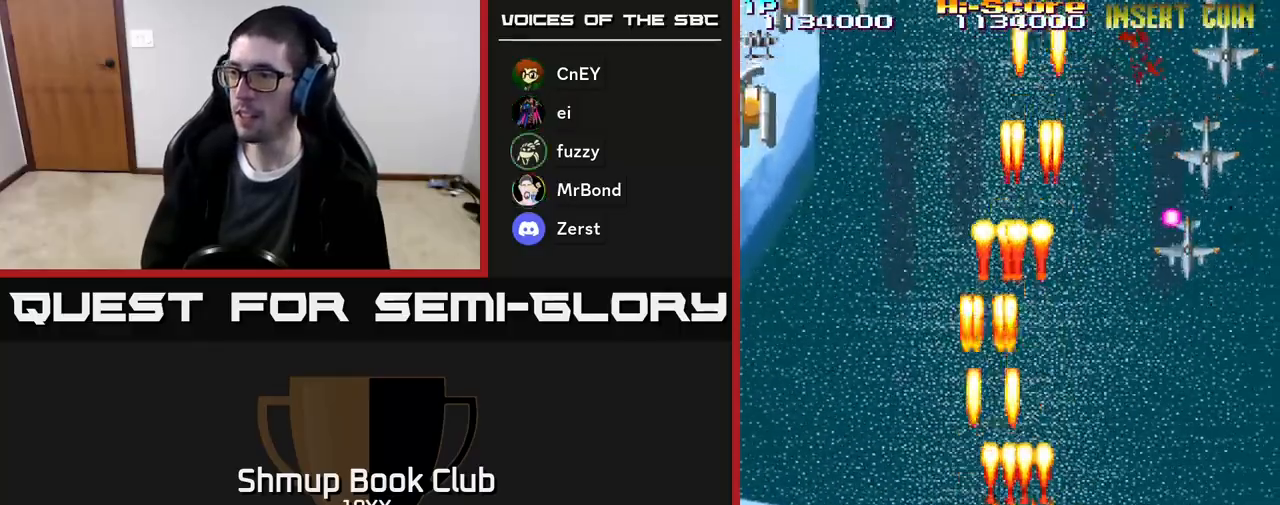
{"buttons": ["R2", "DPAD_DOWN", "DPAD_RIGHT"], "events": [[33, "DPAD_RIGHT", "down"], [67, "DPAD_UP", "up"], [150, "DPAD_DOWN", "down"]]}
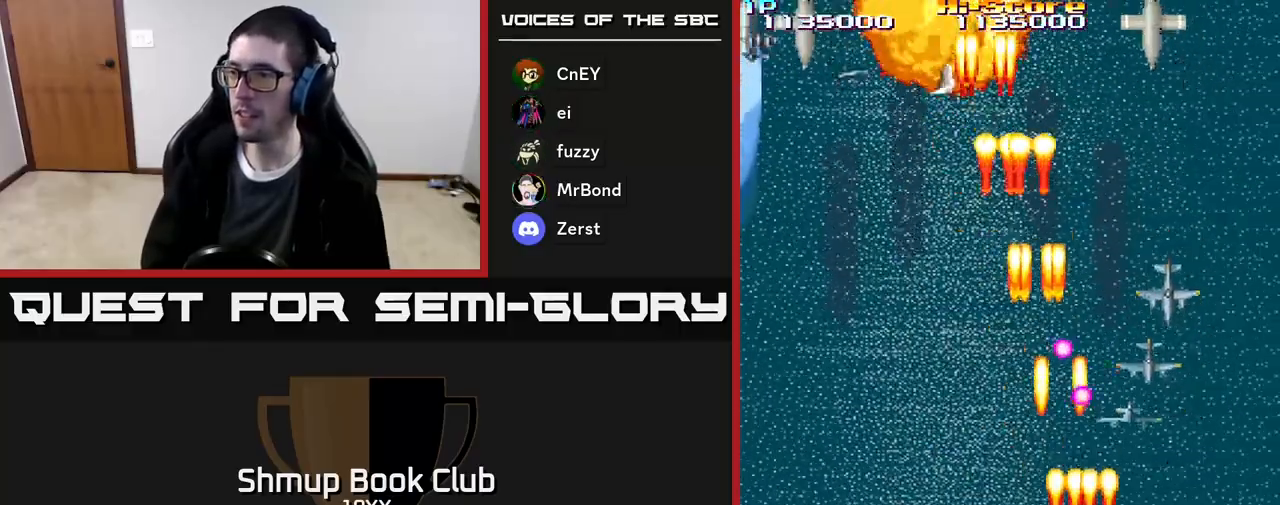
{"buttons": ["A", "R2", "DPAD_DOWN", "DPAD_RIGHT"], "events": [[100, "DPAD_DOWN", "up"], [133, "DPAD_RIGHT", "up"], [150, "A", "down"], [183, "DPAD_LEFT", "down"], [283, "DPAD_LEFT", "up"], [300, "DPAD_DOWN", "down"], [300, "DPAD_RIGHT", "down"]]}
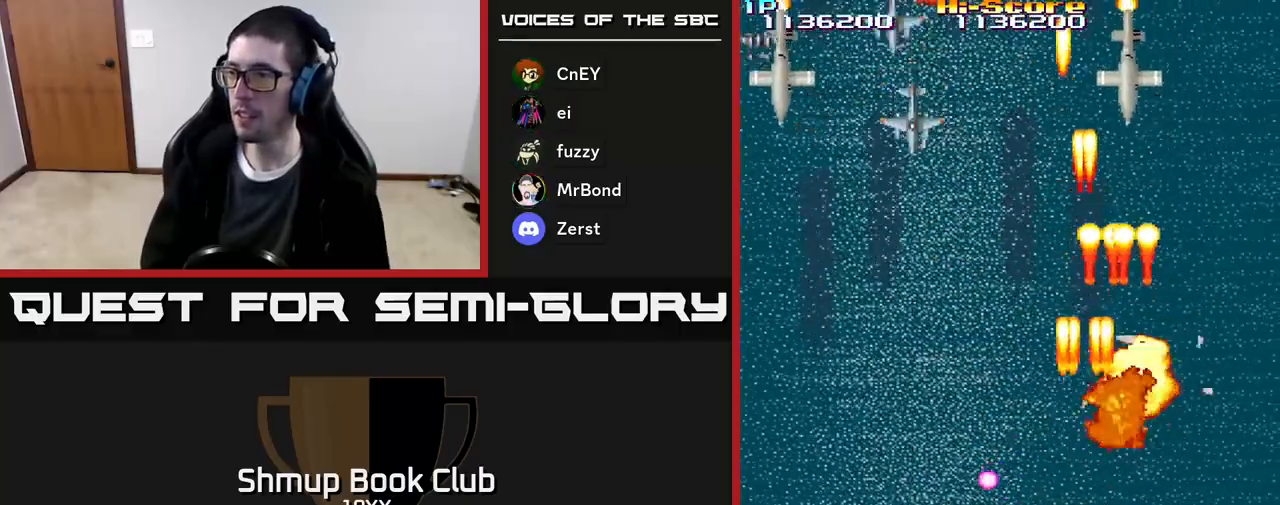
{"buttons": ["R2", "DPAD_LEFT"], "events": [[117, "DPAD_DOWN", "up"], [117, "DPAD_RIGHT", "up"], [183, "DPAD_UP", "down"], [200, "DPAD_LEFT", "down"], [283, "DPAD_UP", "up"], [367, "DPAD_LEFT", "up"], [417, "A", "up"], [467, "DPAD_LEFT", "down"]]}
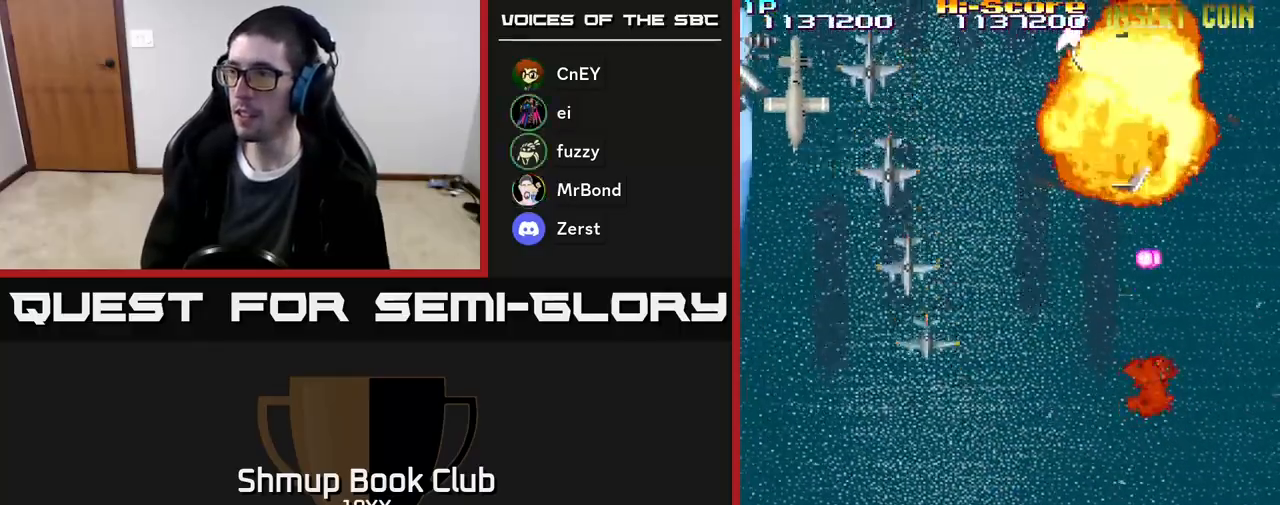
{"buttons": ["R2", "DPAD_LEFT"], "events": []}
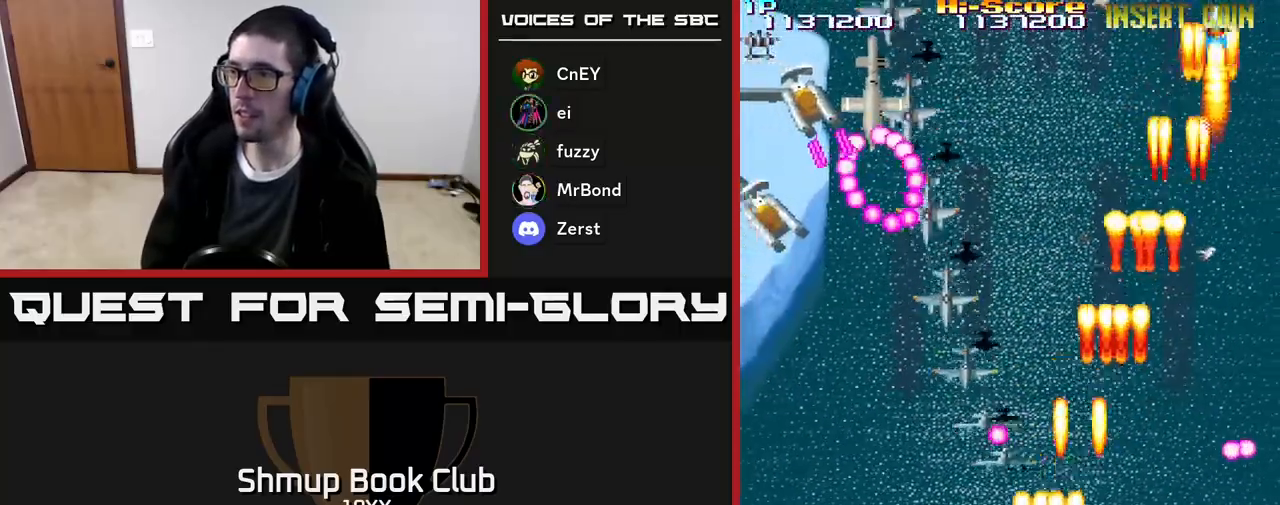
{"buttons": ["R2", "DPAD_LEFT"], "events": []}
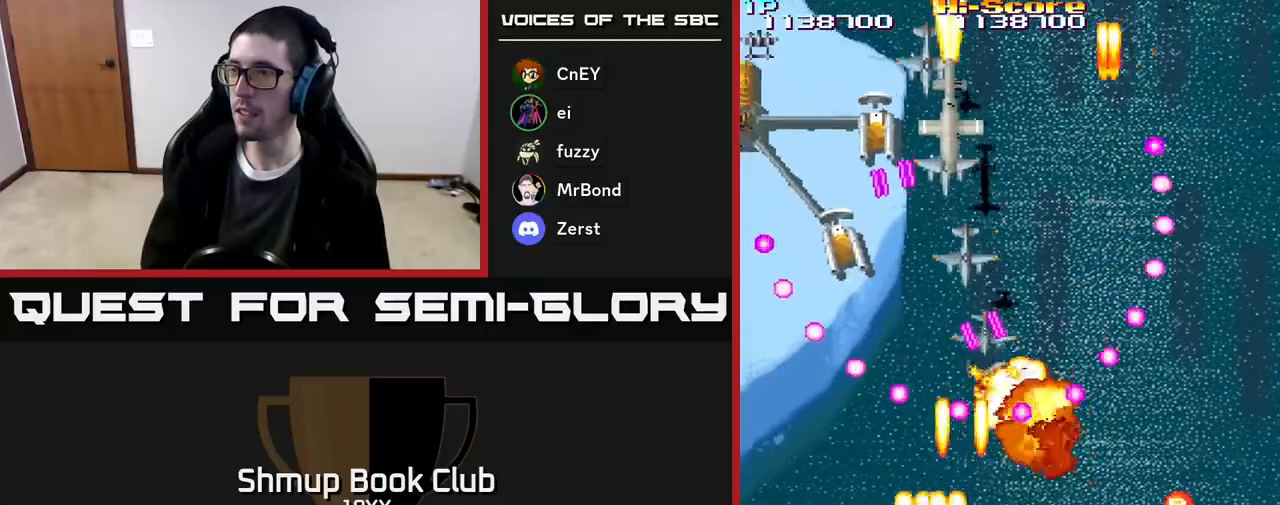
{"buttons": ["R2", "DPAD_UP", "DPAD_LEFT"], "events": [[83, "DPAD_LEFT", "up"], [117, "DPAD_RIGHT", "down"], [383, "DPAD_RIGHT", "up"], [433, "DPAD_LEFT", "down"], [433, "DPAD_UP", "down"]]}
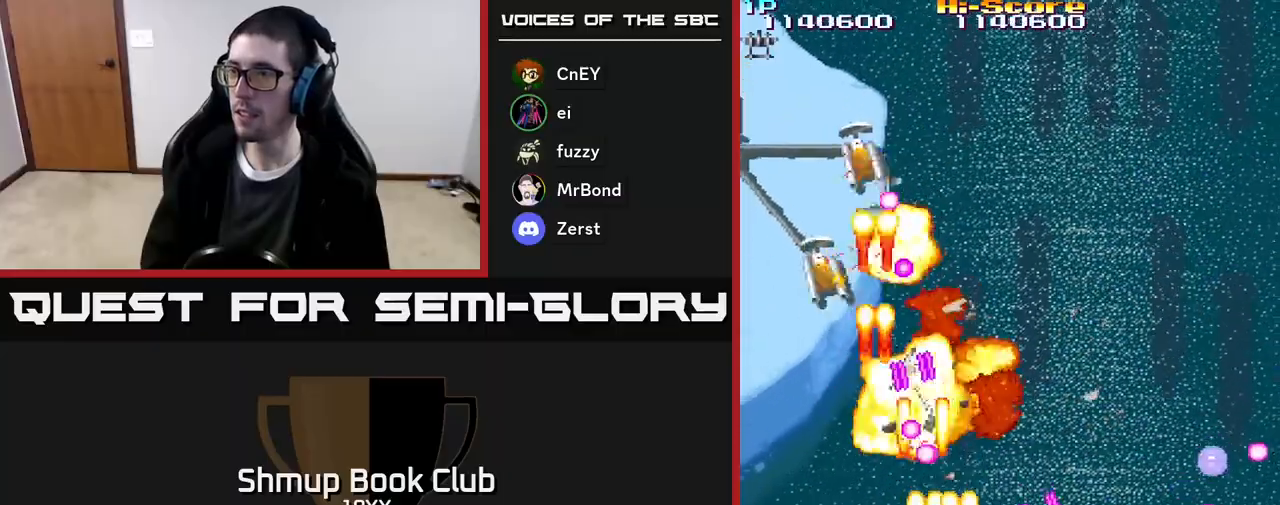
{"buttons": ["R2", "DPAD_LEFT"], "events": [[333, "DPAD_UP", "up"]]}
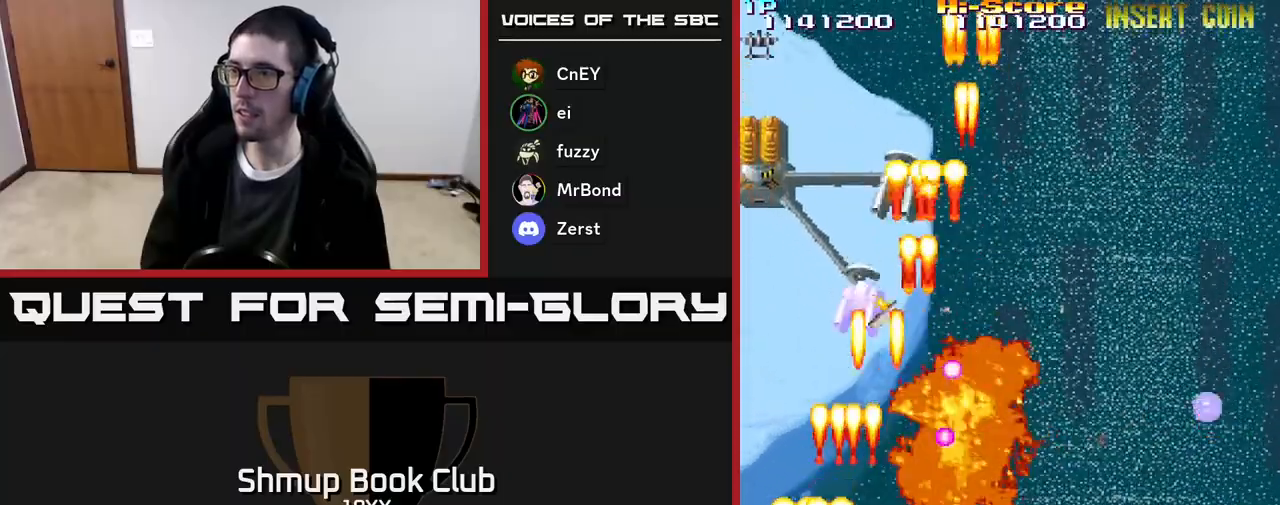
{"buttons": ["R2"], "events": [[33, "DPAD_UP", "down"], [67, "DPAD_LEFT", "up"], [150, "DPAD_RIGHT", "down"], [317, "DPAD_RIGHT", "up"], [417, "DPAD_UP", "up"]]}
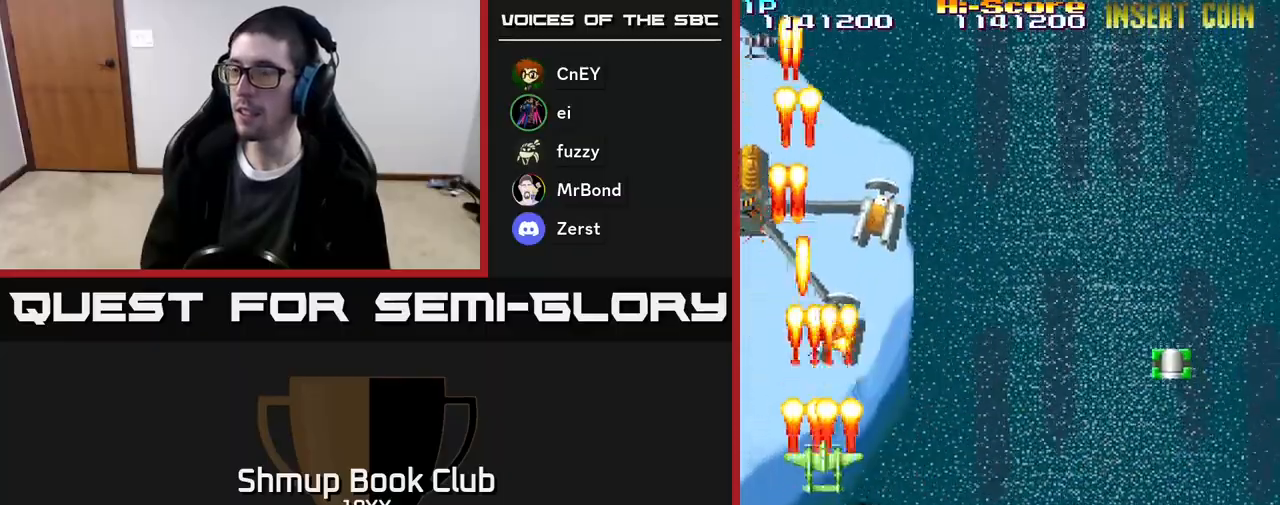
{"buttons": ["R2", "DPAD_DOWN", "DPAD_LEFT"], "events": [[17, "DPAD_DOWN", "down"], [150, "DPAD_DOWN", "up"], [333, "DPAD_RIGHT", "down"], [400, "DPAD_RIGHT", "up"], [417, "DPAD_DOWN", "down"], [467, "DPAD_LEFT", "down"]]}
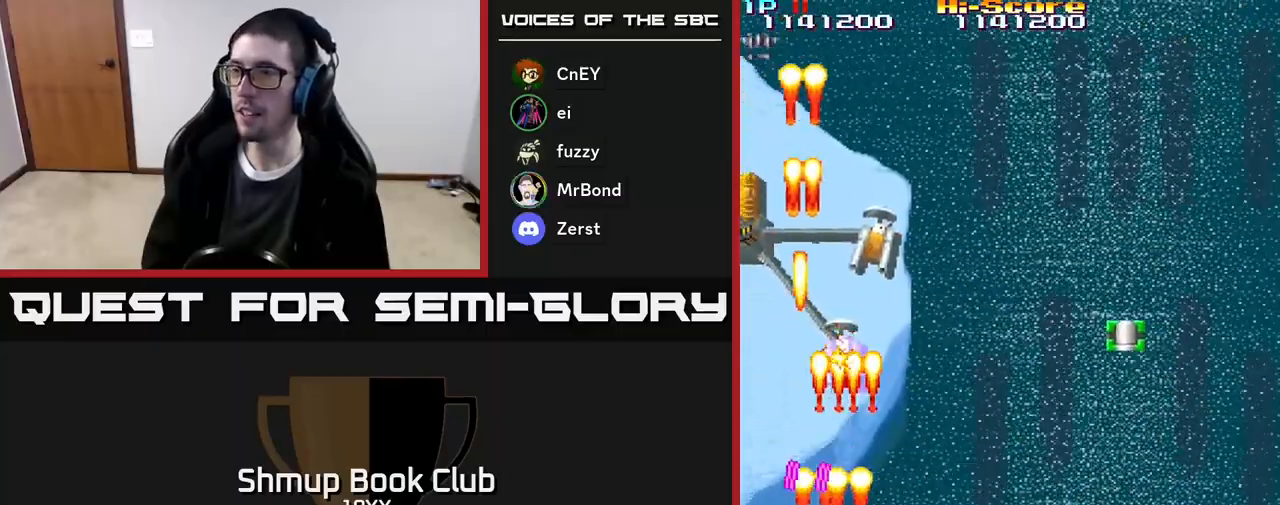
{"buttons": ["R2", "DPAD_DOWN", "DPAD_RIGHT"], "events": [[67, "DPAD_LEFT", "up"], [117, "DPAD_DOWN", "up"], [117, "DPAD_RIGHT", "down"], [250, "DPAD_DOWN", "down"], [250, "DPAD_RIGHT", "up"], [450, "DPAD_RIGHT", "down"]]}
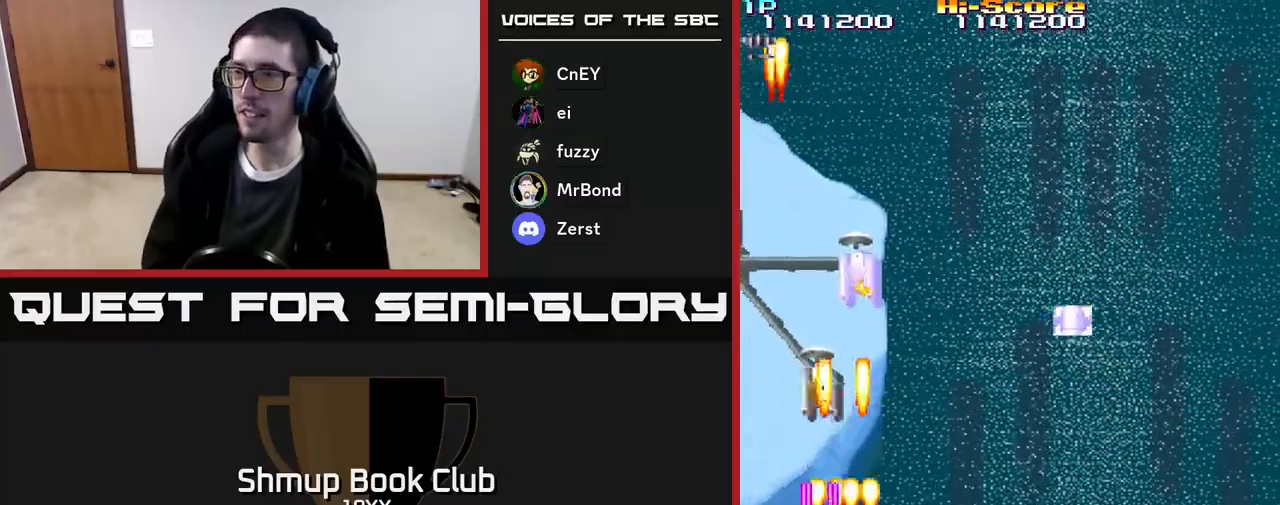
{"buttons": ["R2", "DPAD_UP", "DPAD_RIGHT"], "events": [[67, "DPAD_RIGHT", "up"], [100, "DPAD_DOWN", "up"], [117, "DPAD_LEFT", "down"], [200, "DPAD_LEFT", "up"], [233, "DPAD_RIGHT", "down"], [483, "DPAD_UP", "down"]]}
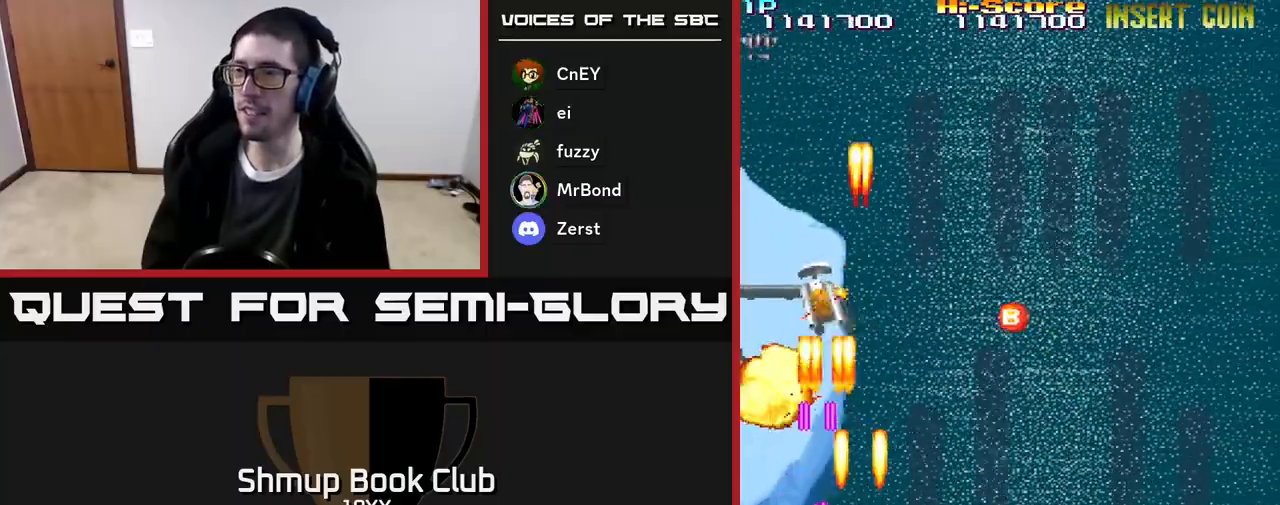
{"buttons": ["R2", "DPAD_UP", "DPAD_LEFT"], "events": [[17, "DPAD_RIGHT", "up"], [133, "DPAD_RIGHT", "down"], [367, "DPAD_RIGHT", "up"], [467, "DPAD_LEFT", "down"]]}
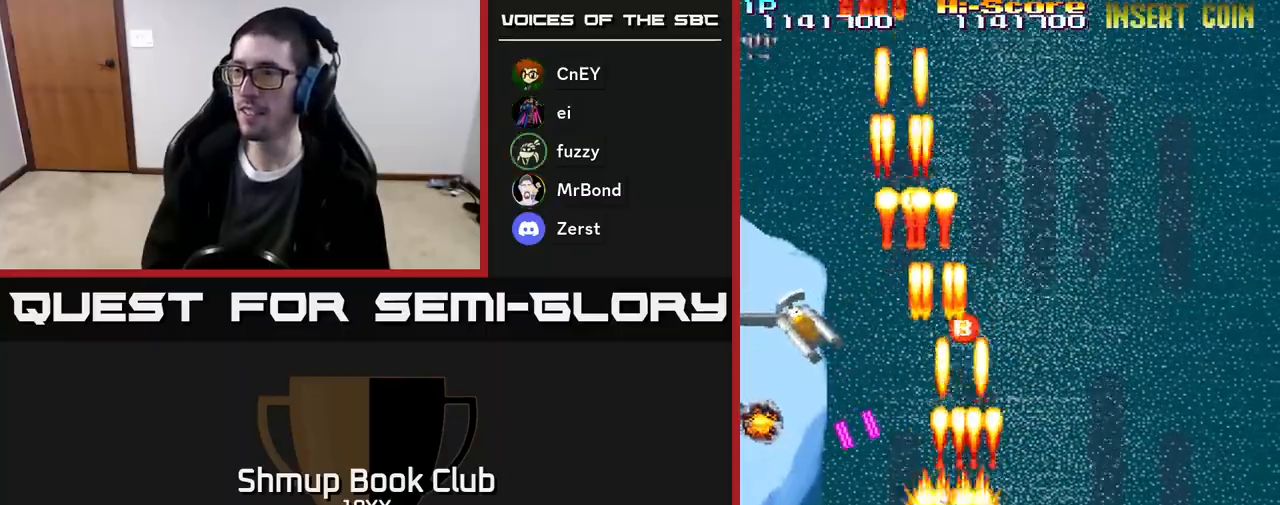
{"buttons": ["R2", "DPAD_DOWN", "DPAD_LEFT"], "events": [[33, "DPAD_UP", "up"], [133, "DPAD_DOWN", "down"]]}
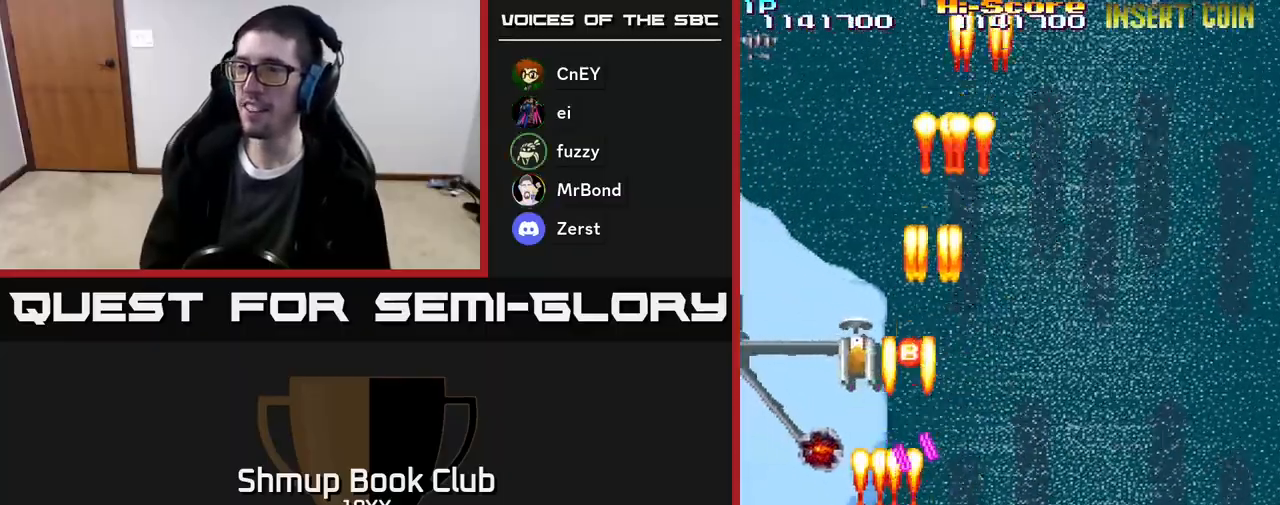
{"buttons": ["R2", "DPAD_UP", "DPAD_RIGHT"], "events": [[67, "DPAD_DOWN", "up"], [167, "DPAD_UP", "down"], [217, "DPAD_LEFT", "up"], [483, "DPAD_RIGHT", "down"]]}